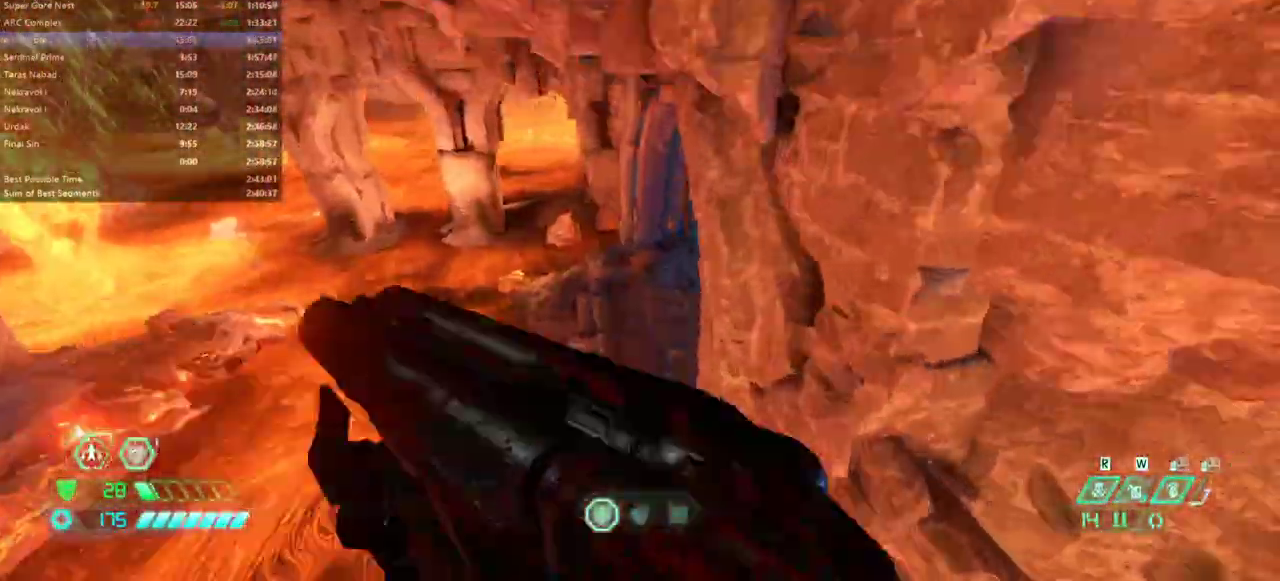
Gameplay with keyboard and mouse; each line is a JSON object with the keys and mouse buttons held at the frame after it. "events" lists presses ("down") and releases ("up") of "1", "2", "3", "4", "5", "a", "alt", "c", "caps_lock", "ctrl", "d", "e", "escape", "f", "q", "r", "s", "shift", "space", "tab", "v", "w", "x", "z" and "mouse_wheel_up" between this image and that frame as [ms after this image, input, new state], when the widget could be followed in between. "mouse_wheel_up" = the "wheel_up" button of the "mouse" list. No other keys are recorded. Not read: mouse_move.
{"keys": ["w"], "mouse": [], "events": [[200, "shift", "down"], [333, "shift", "up"]]}
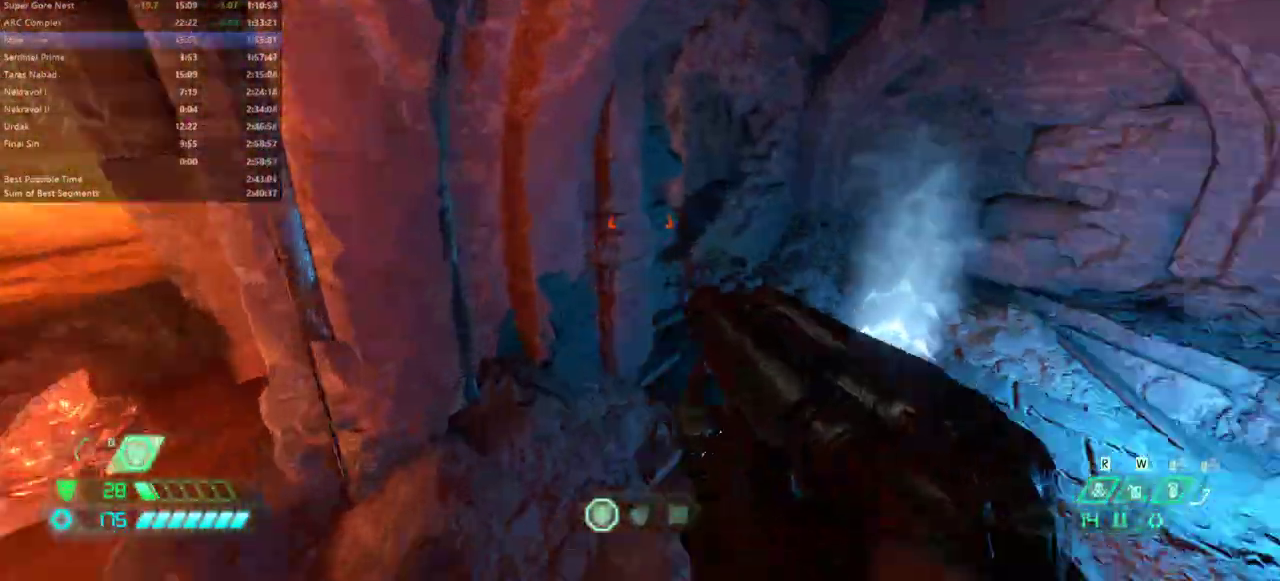
{"keys": ["w"], "mouse": [], "events": []}
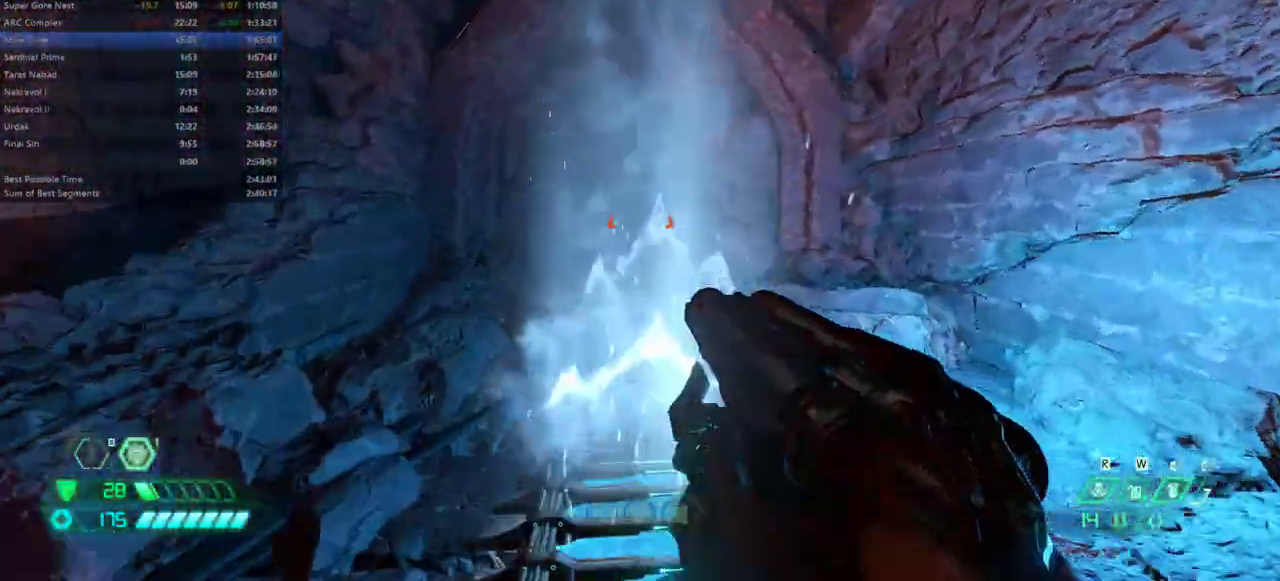
{"keys": ["w"], "mouse": [], "events": []}
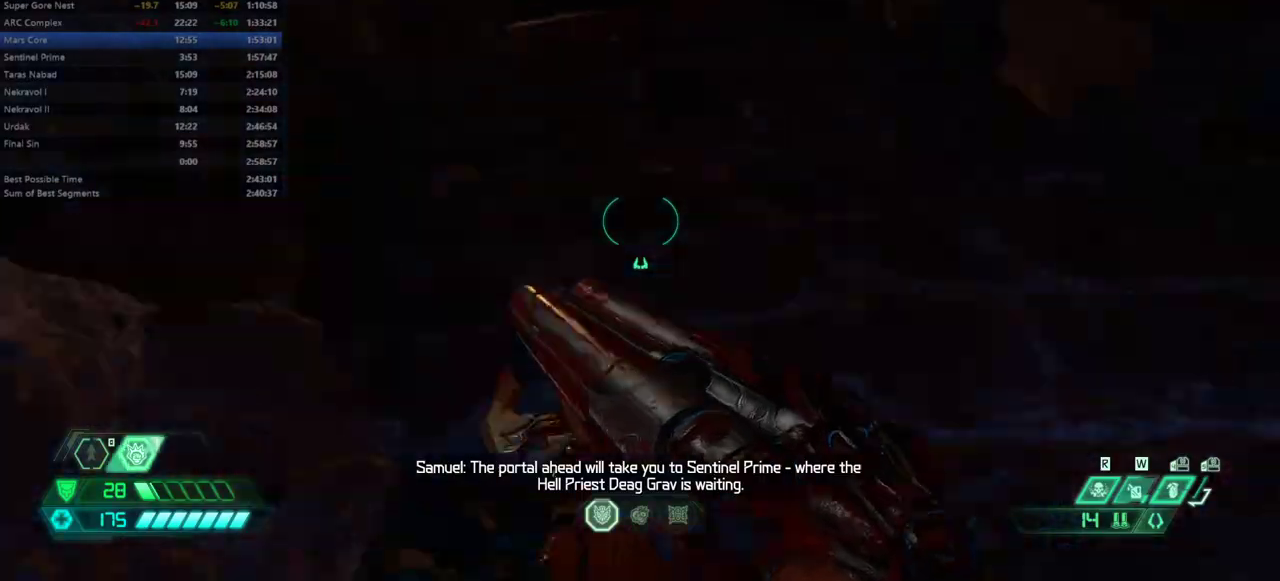
{"keys": ["shift", "w"], "mouse": [], "events": [[467, "shift", "down"]]}
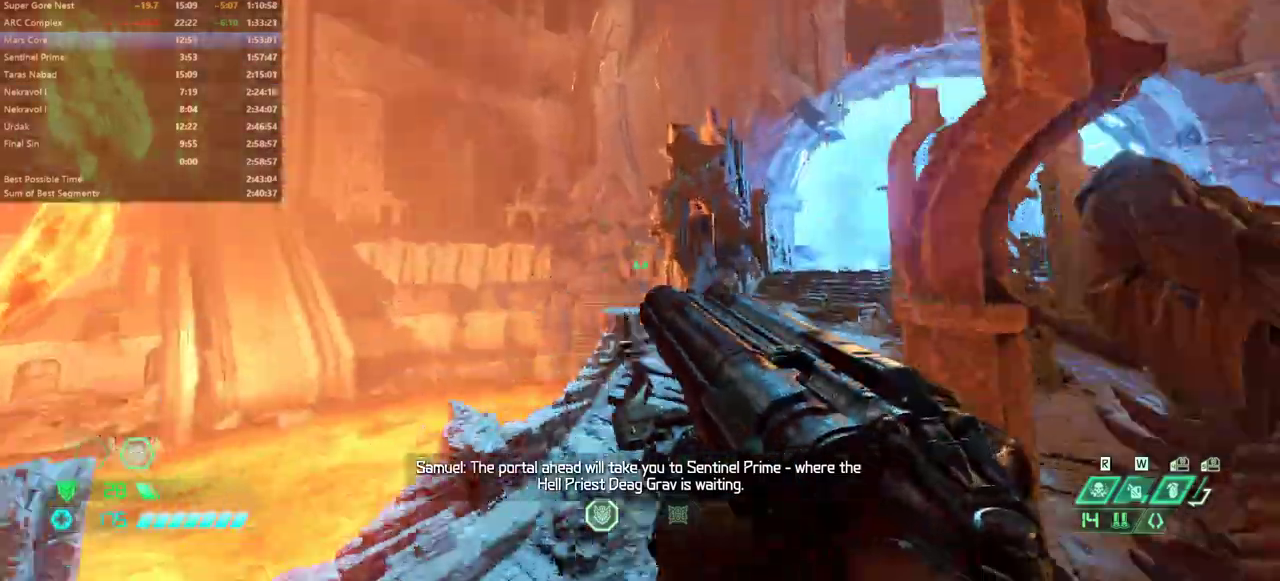
{"keys": ["w"], "mouse": [], "events": [[167, "shift", "up"], [300, "5", "down"], [400, "5", "up"]]}
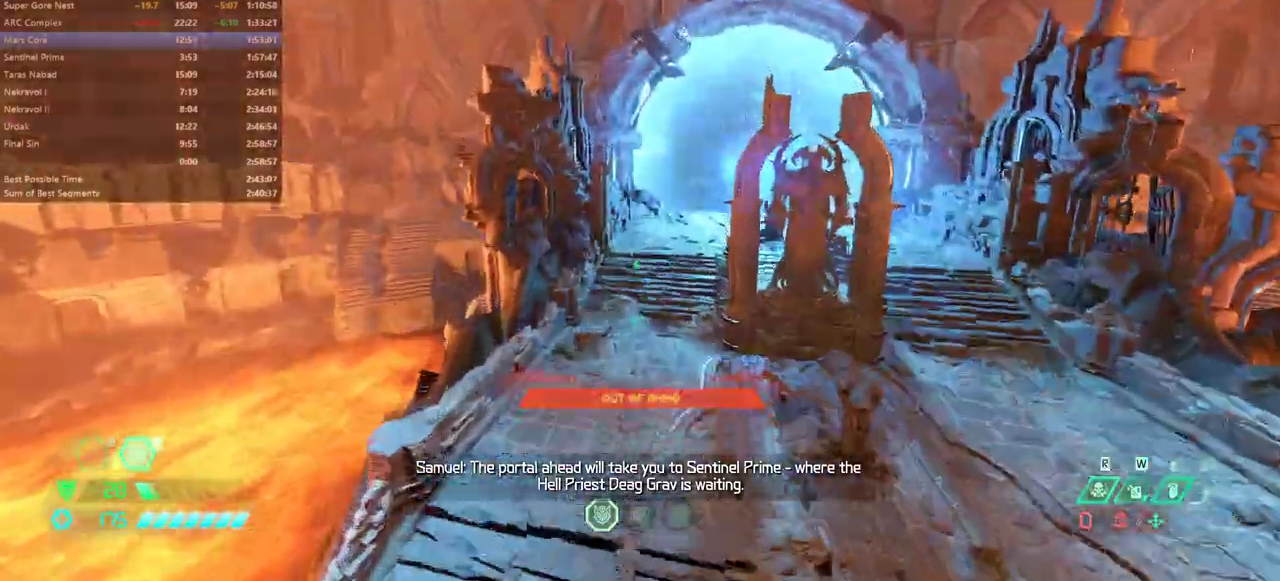
{"keys": ["w"], "mouse": [], "events": []}
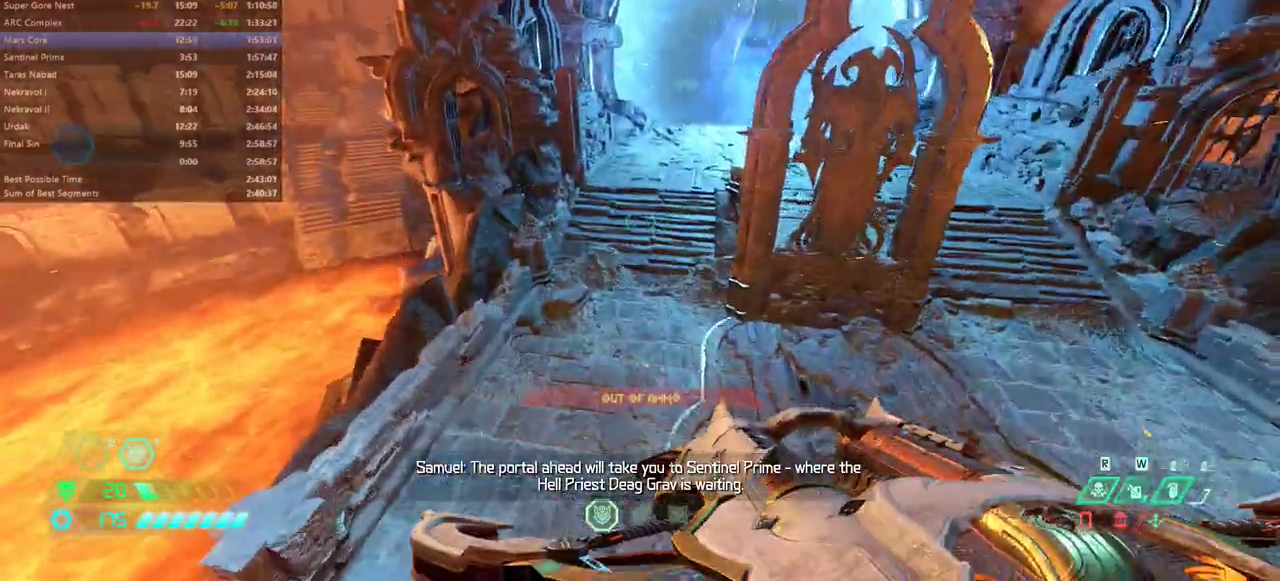
{"keys": ["w"], "mouse": [], "events": []}
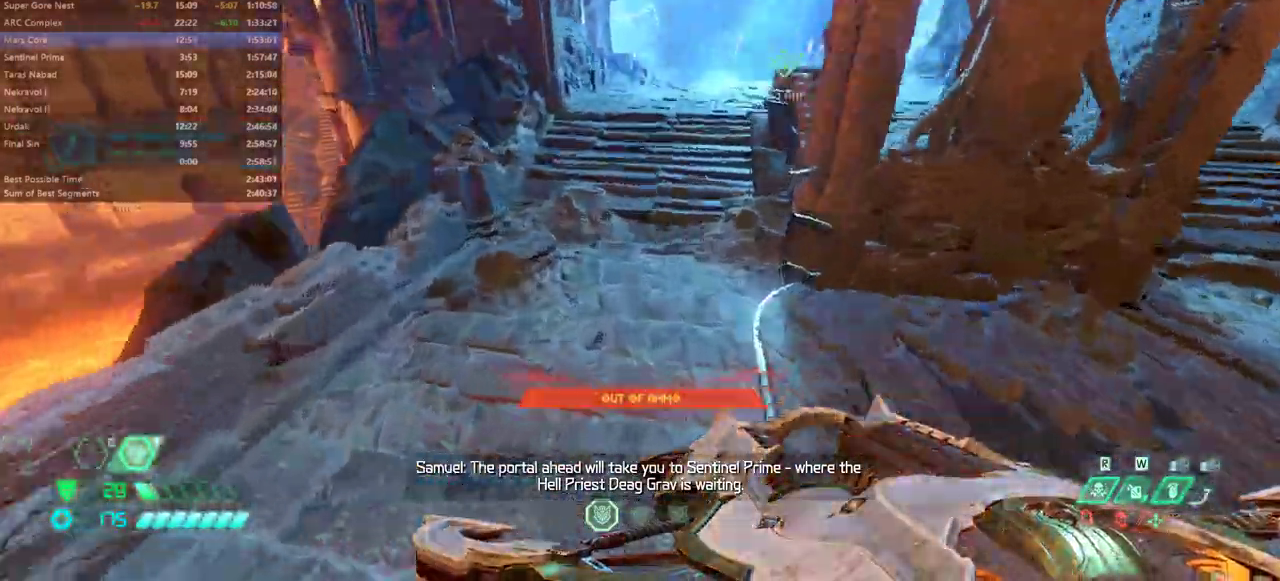
{"keys": ["w"], "mouse": [], "events": []}
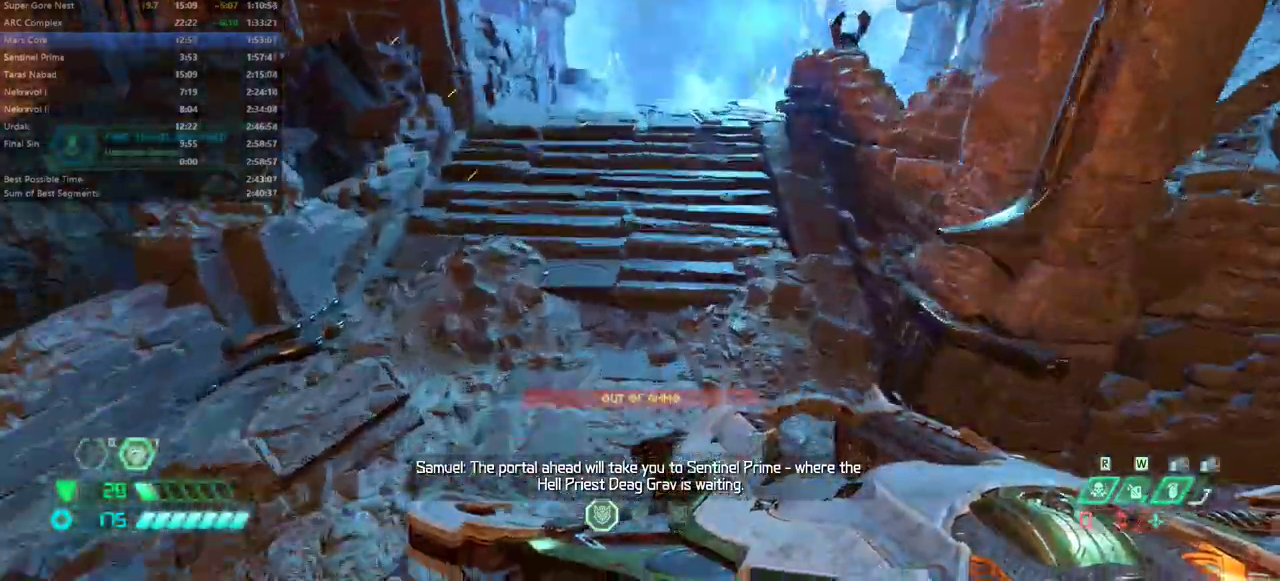
{"keys": ["w"], "mouse": [], "events": [[133, "shift", "down"], [333, "shift", "up"]]}
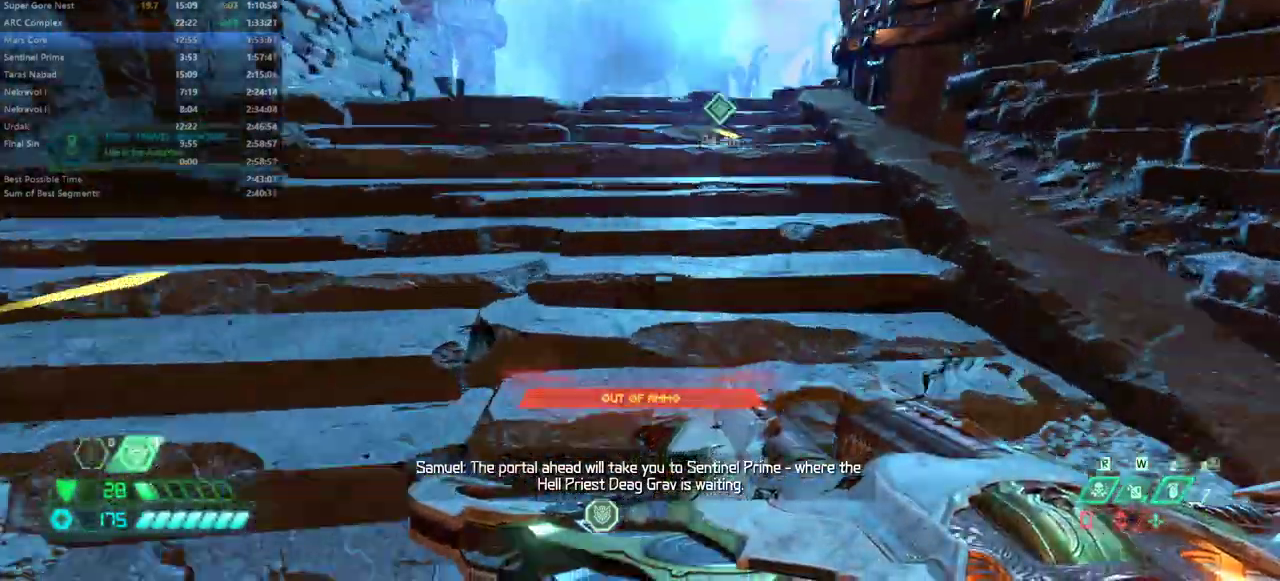
{"keys": ["w"], "mouse": [], "events": [[100, "shift", "down"], [233, "shift", "up"]]}
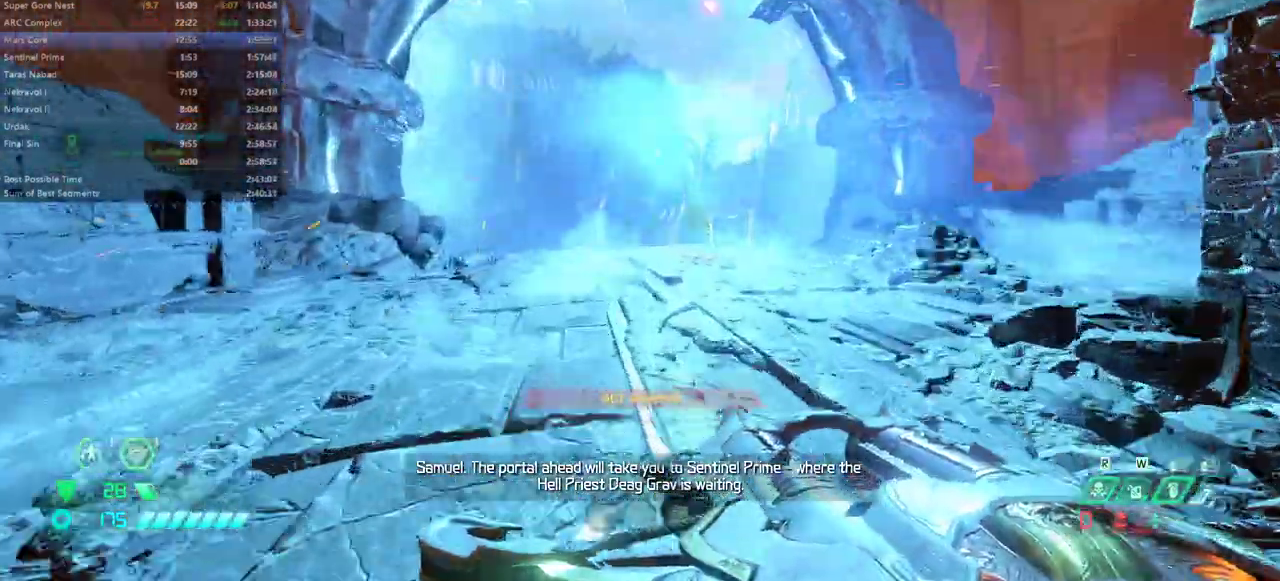
{"keys": ["w"], "mouse": [], "events": [[167, "shift", "down"], [300, "shift", "up"]]}
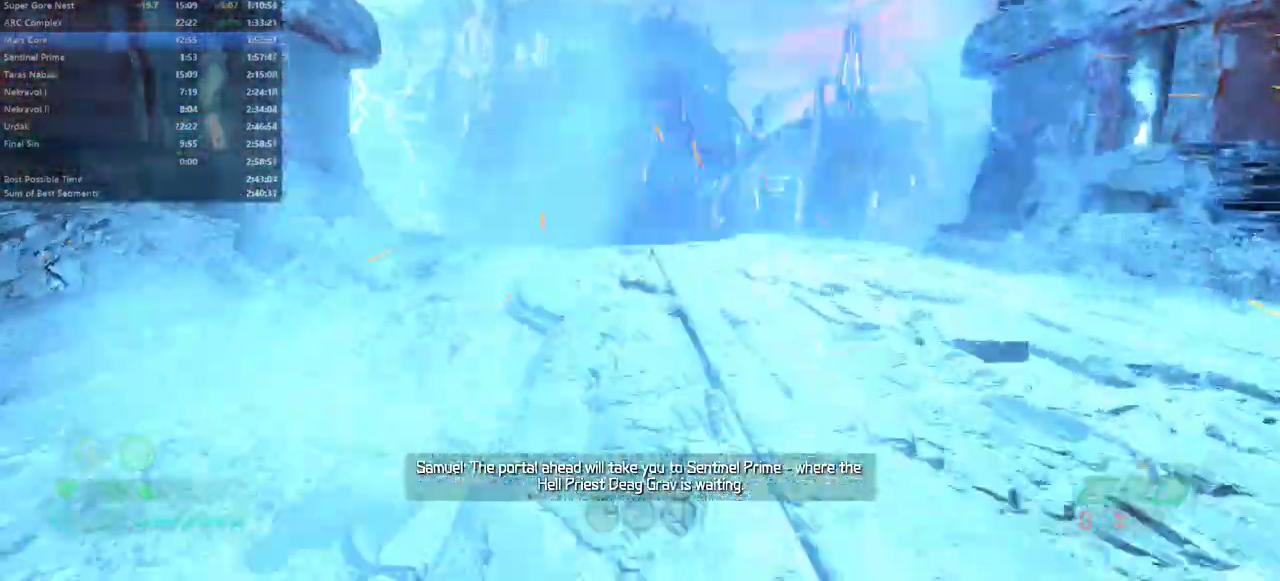
{"keys": ["w"], "mouse": [], "events": []}
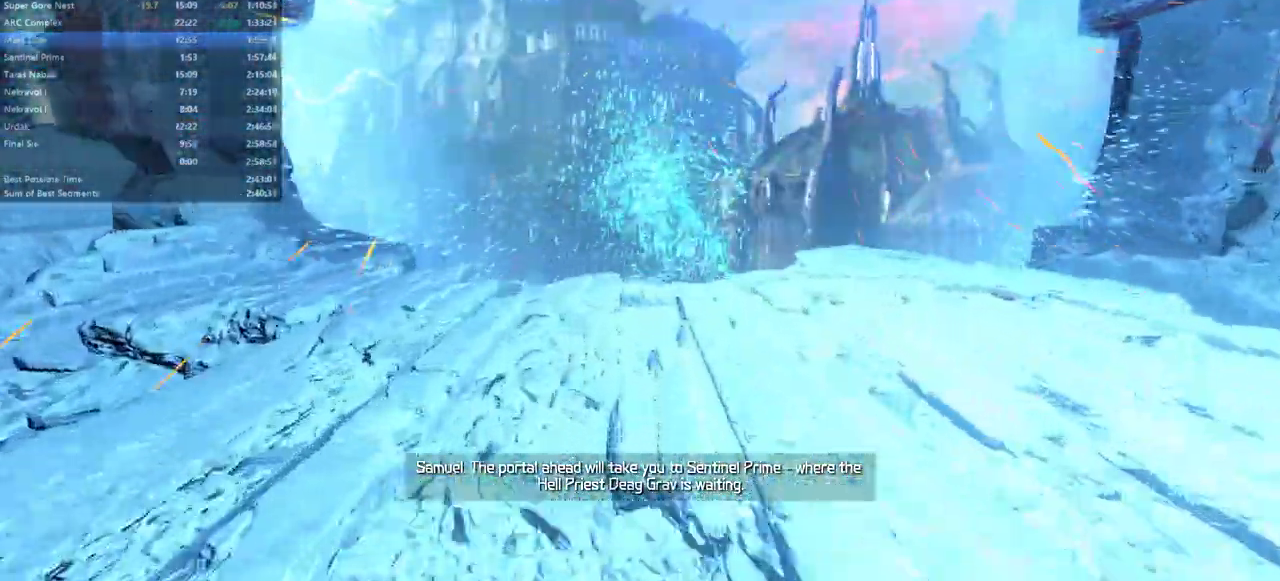
{"keys": ["w"], "mouse": [], "events": []}
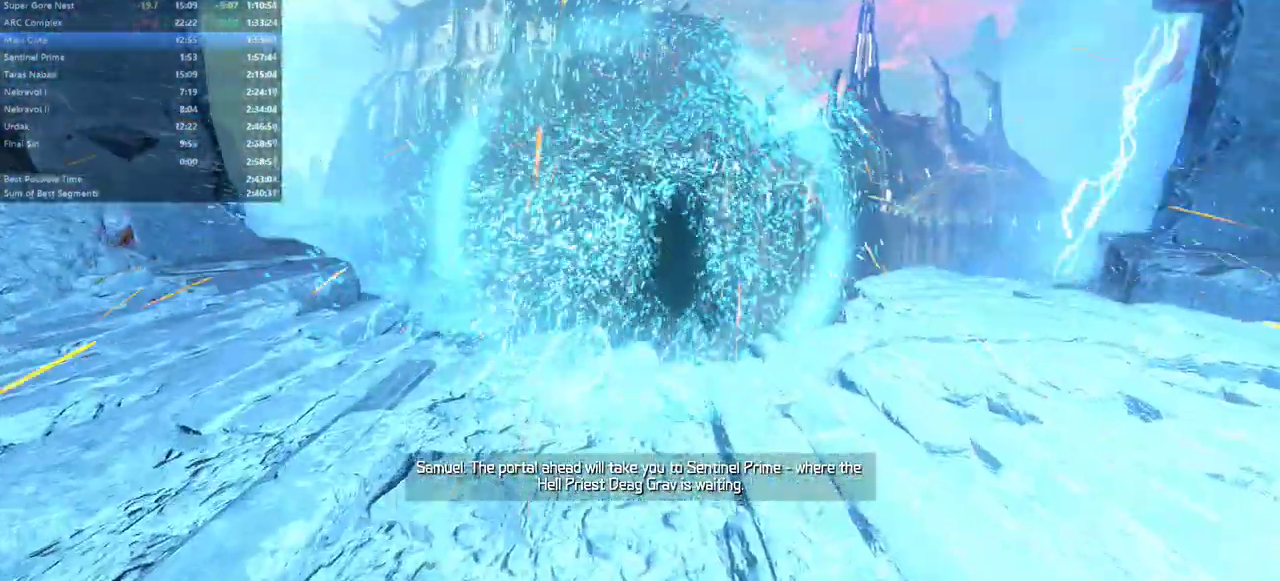
{"keys": [], "mouse": [], "events": [[167, "w", "up"]]}
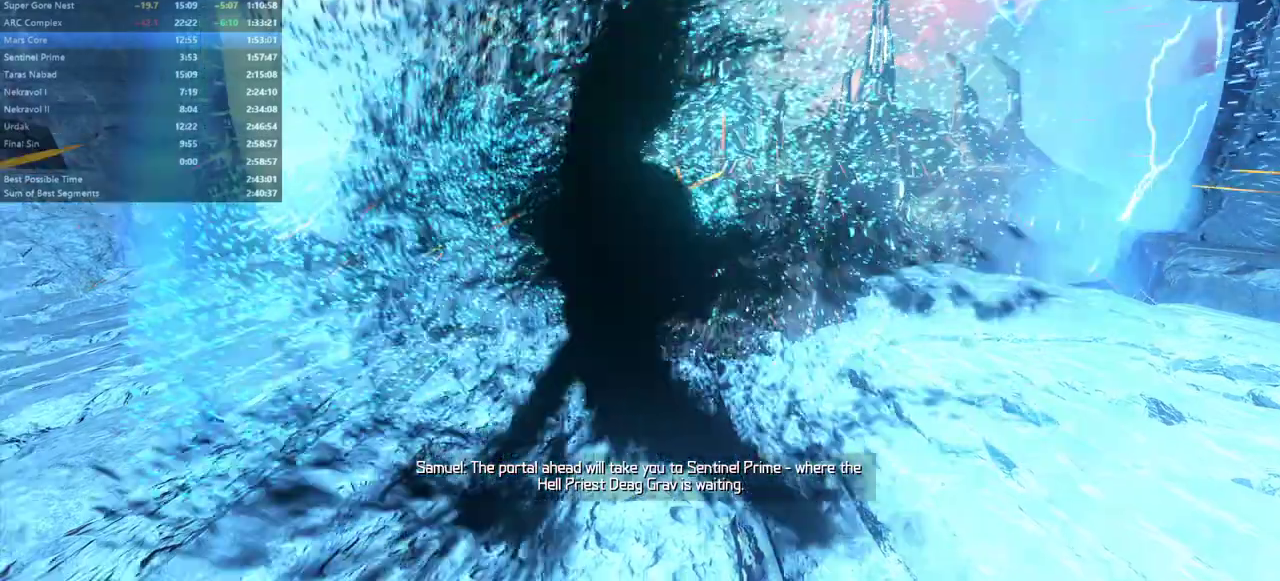
{"keys": [], "mouse": [], "events": []}
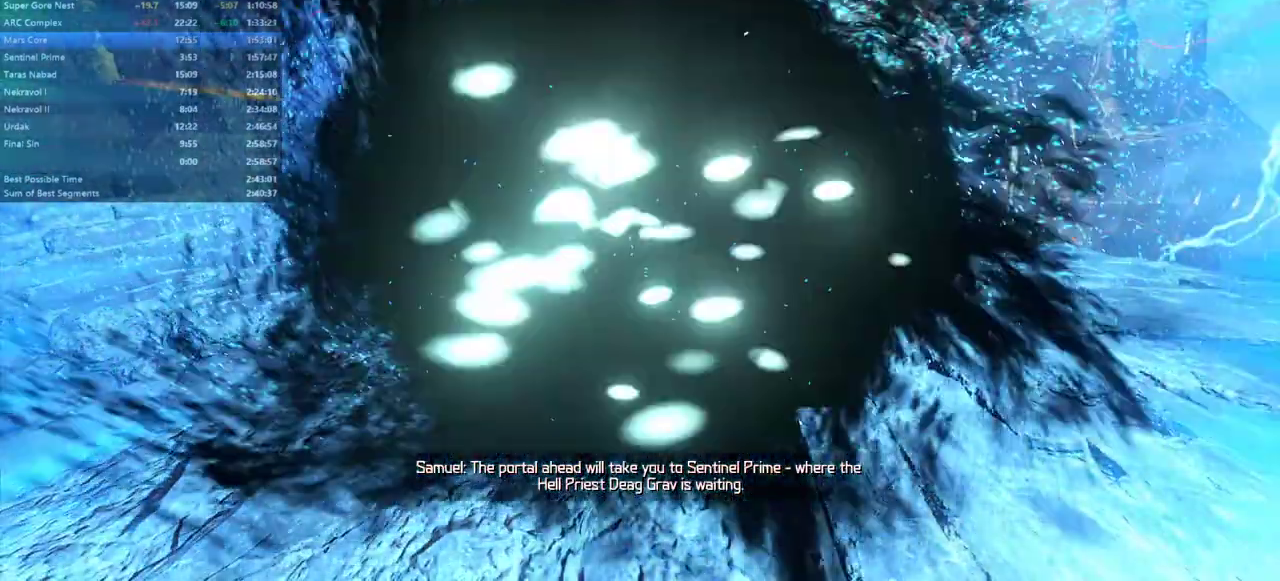
{"keys": [], "mouse": [], "events": []}
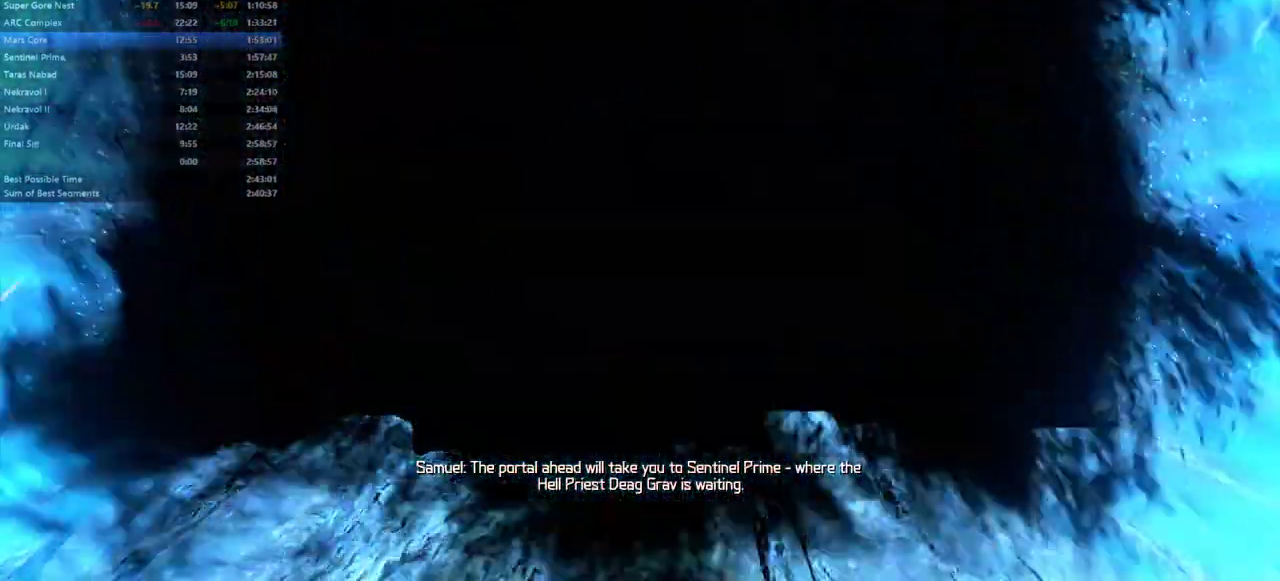
{"keys": [], "mouse": [], "events": []}
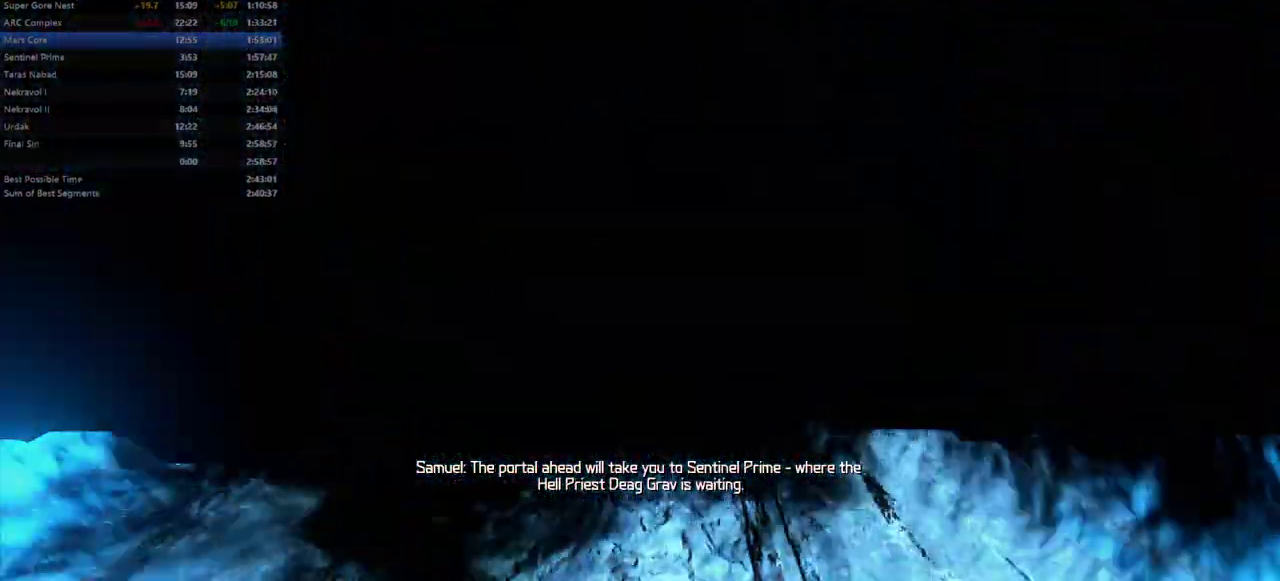
{"keys": [], "mouse": [], "events": []}
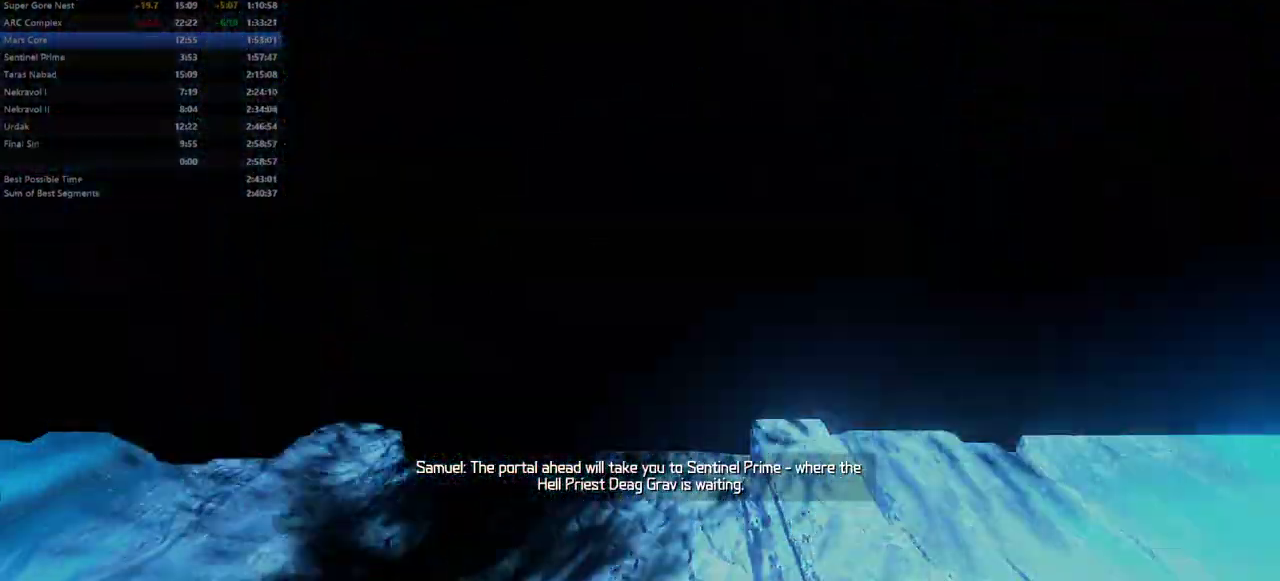
{"keys": [], "mouse": [], "events": []}
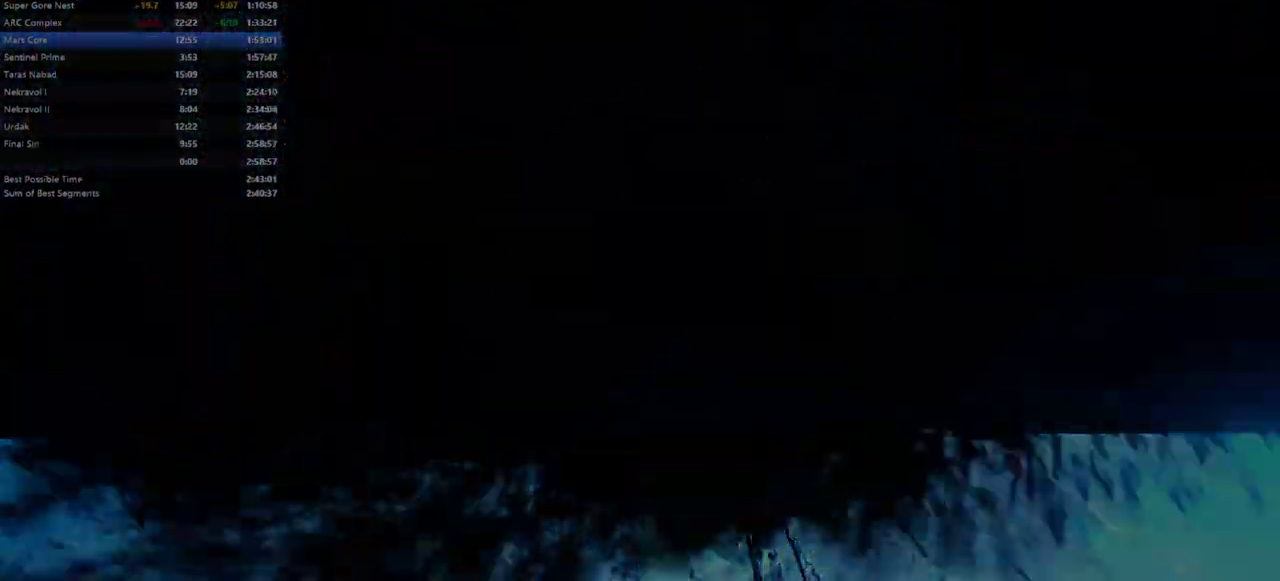
{"keys": [], "mouse": [], "events": []}
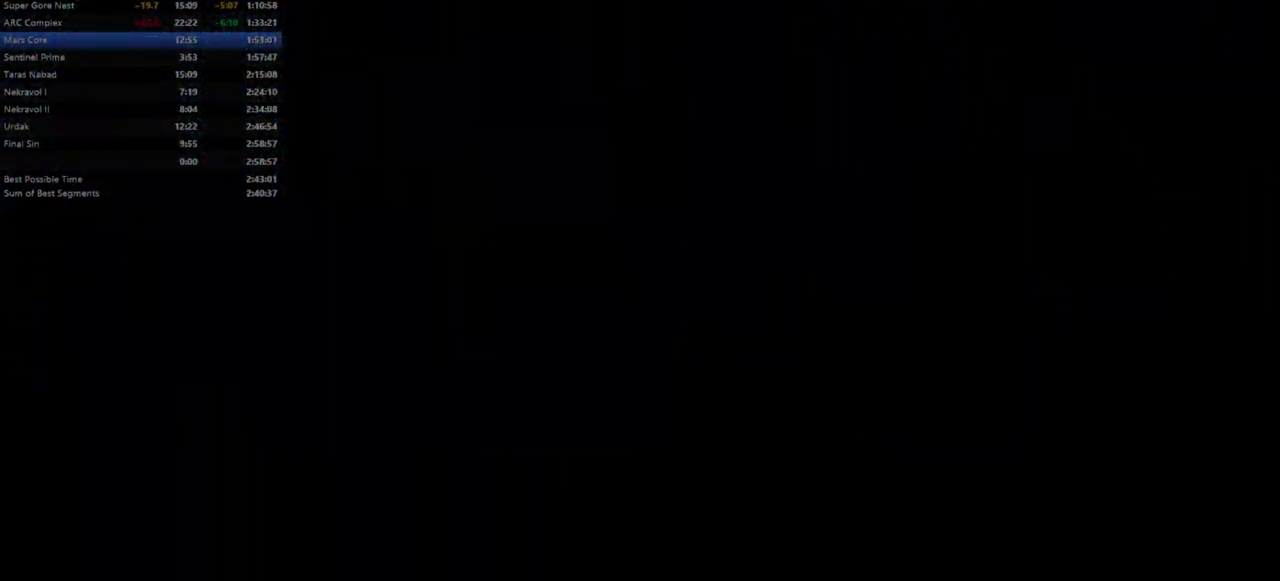
{"keys": [], "mouse": [], "events": []}
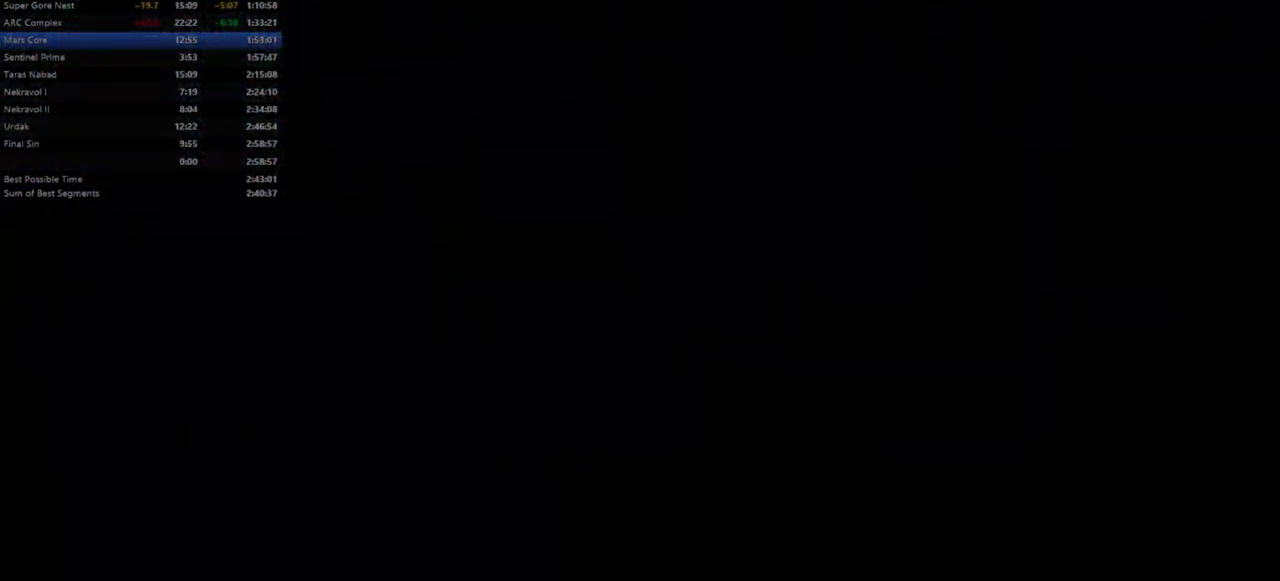
{"keys": [], "mouse": [], "events": []}
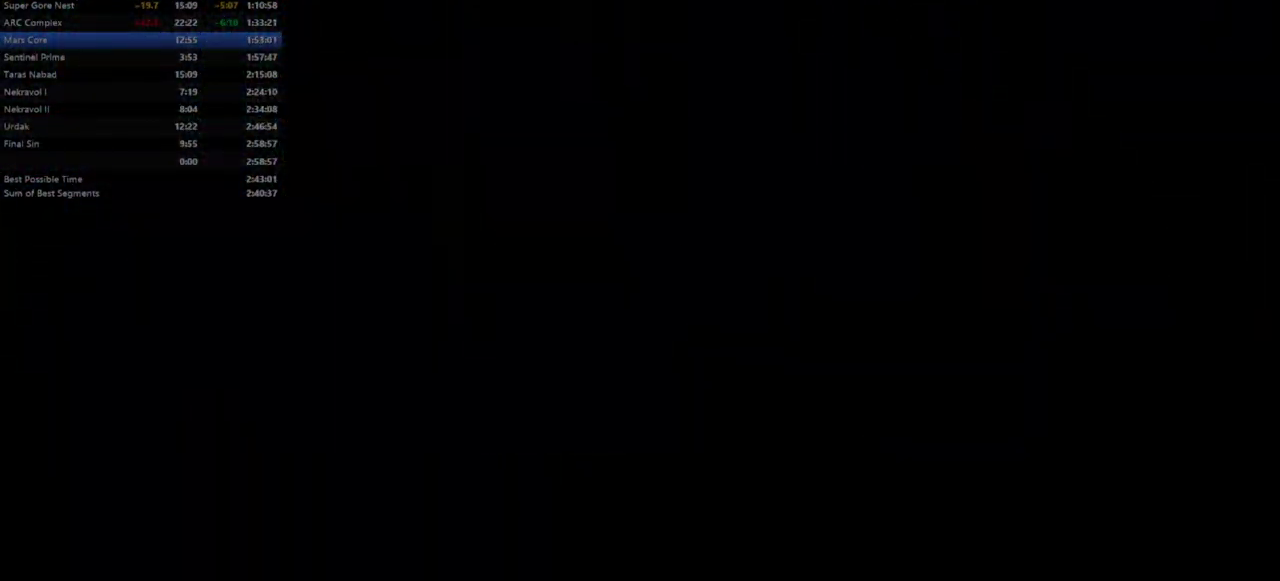
{"keys": [], "mouse": [], "events": []}
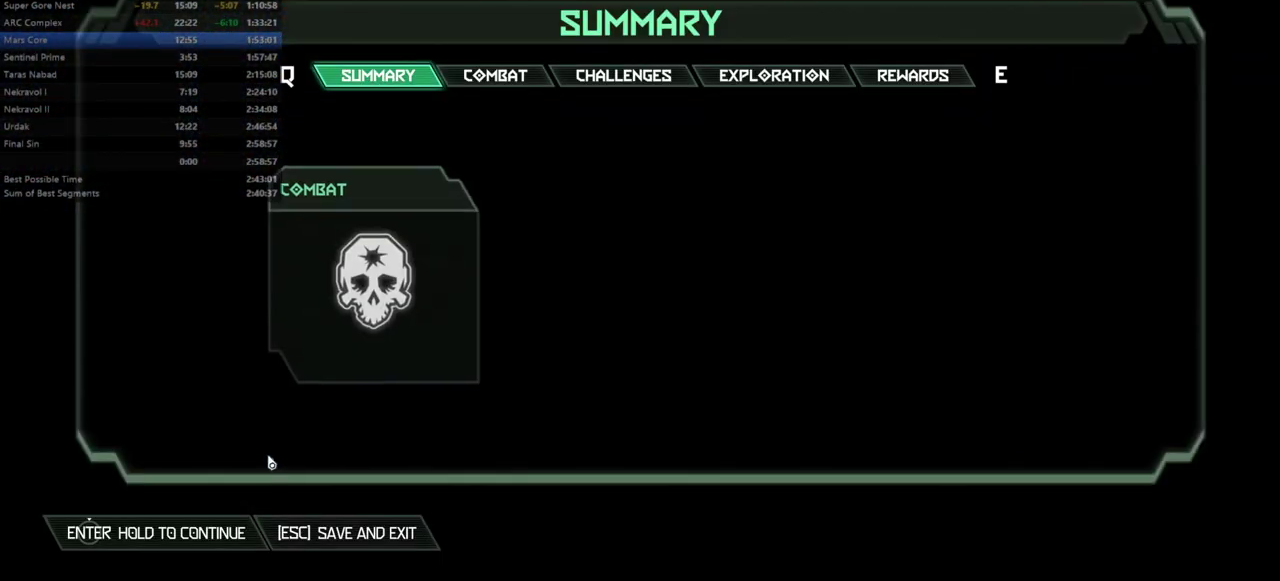
{"keys": ["space"], "mouse": [], "events": [[100, "w", "down"], [200, "q", "down"], [200, "w", "up"], [233, "q", "up"], [333, "space", "down"]]}
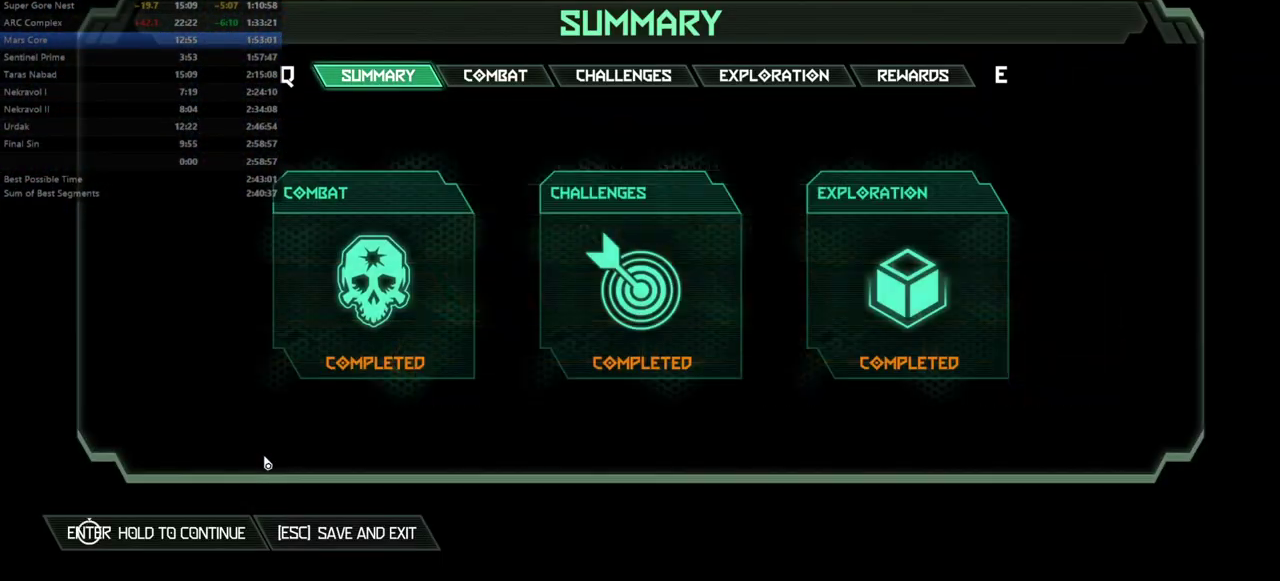
{"keys": [], "mouse": [], "events": [[433, "space", "up"]]}